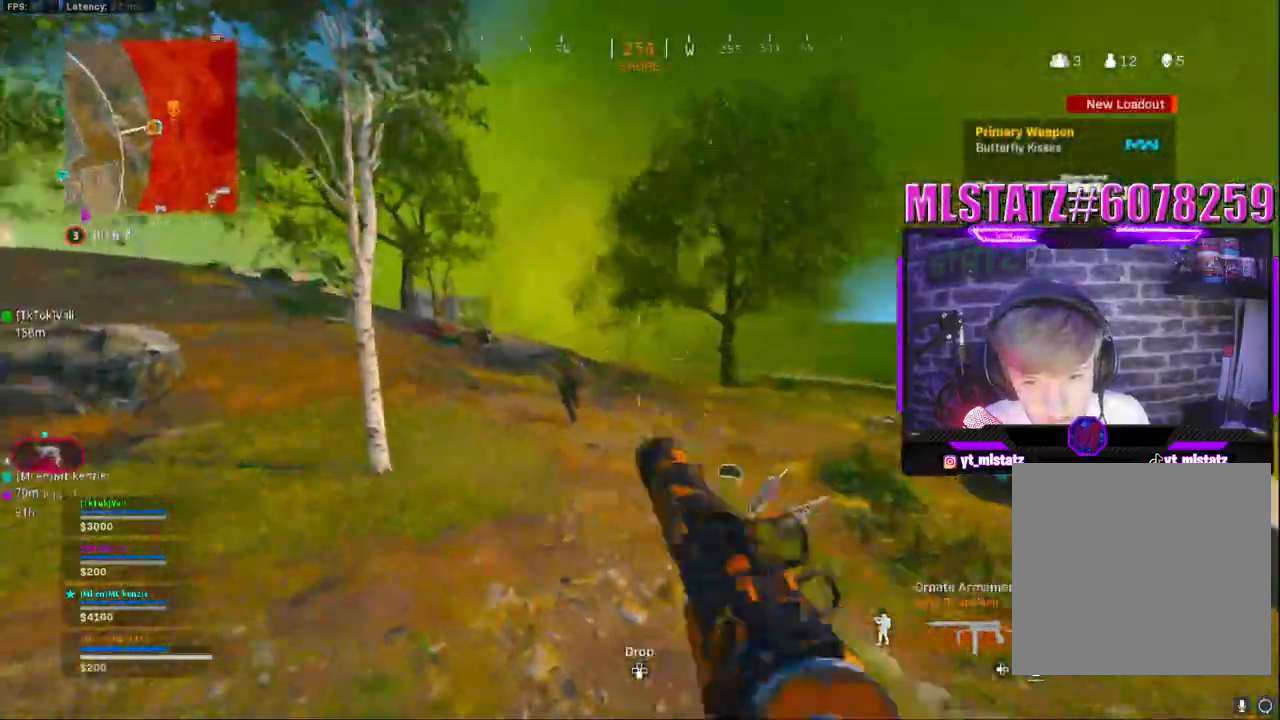
Gameplay with a controller (PlayStation layout); each line is a JSON object with the inputs held at the frame after it (dt_ms = milliseconds from this image to that frame). "events" lists button and stick changes between this image and that frame as [ms after this image, input, new state], when the widget could be followed in between. Not read: L1 R1 left_stick.
{"dt_ms": 500, "buttons": [], "right_stick": "center", "events": []}
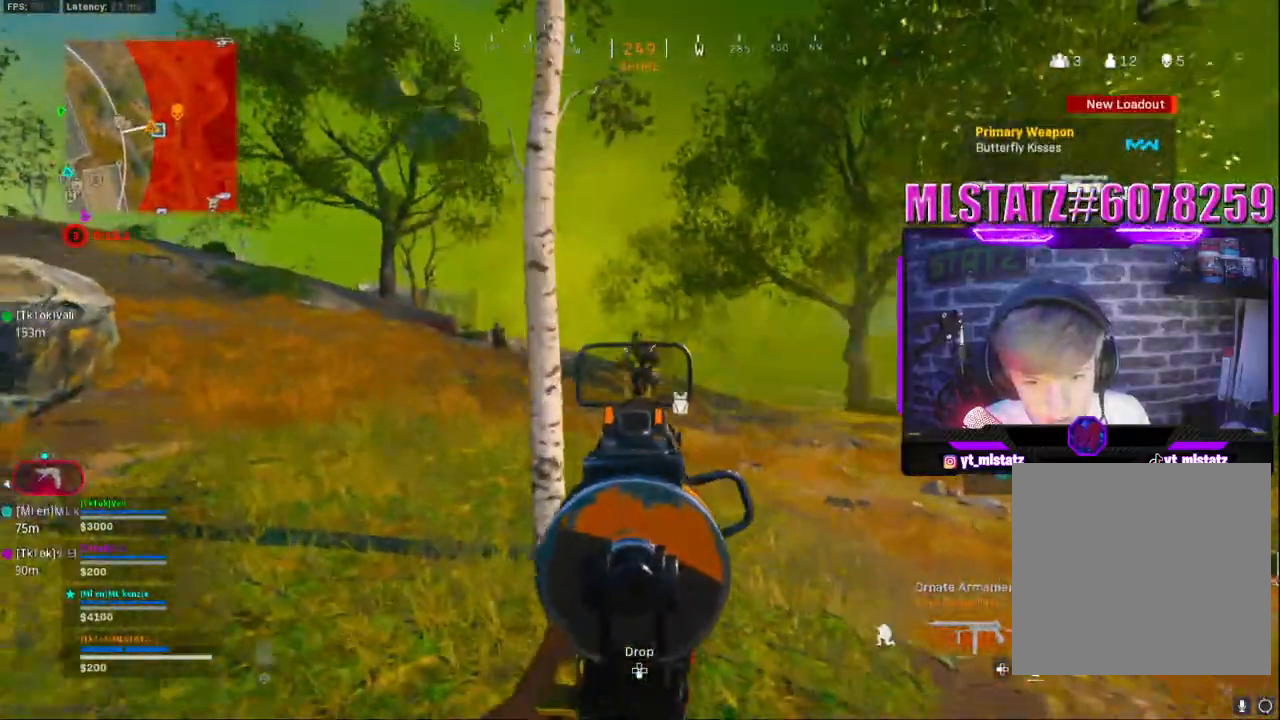
{"dt_ms": 1000, "buttons": [], "right_stick": "center"}
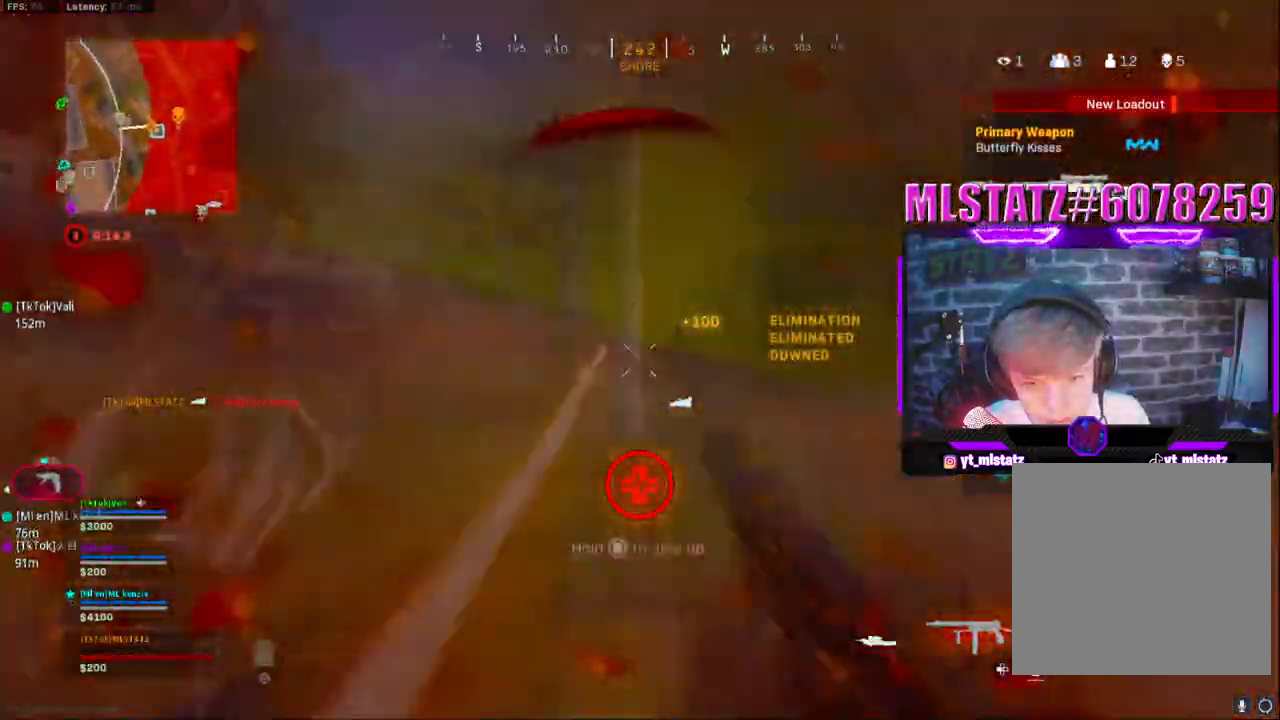
{"dt_ms": 500, "buttons": [], "right_stick": "center", "events": []}
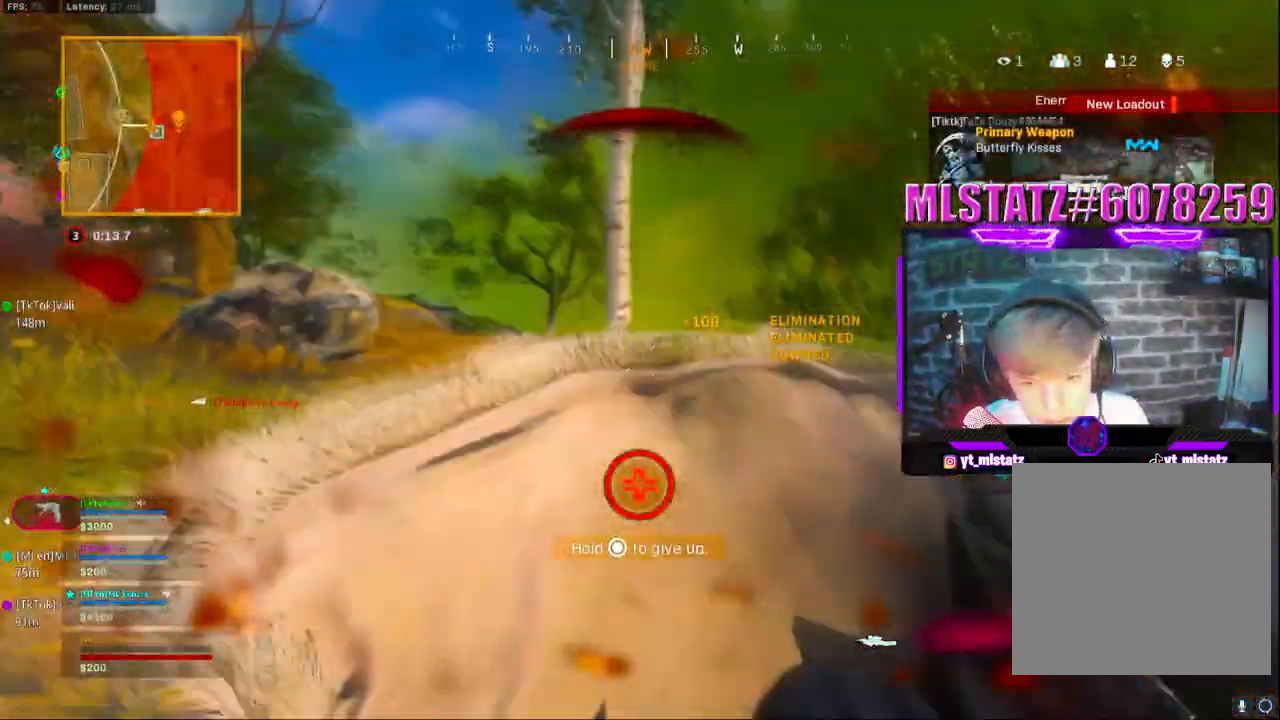
{"dt_ms": 500, "buttons": [], "right_stick": "center", "events": []}
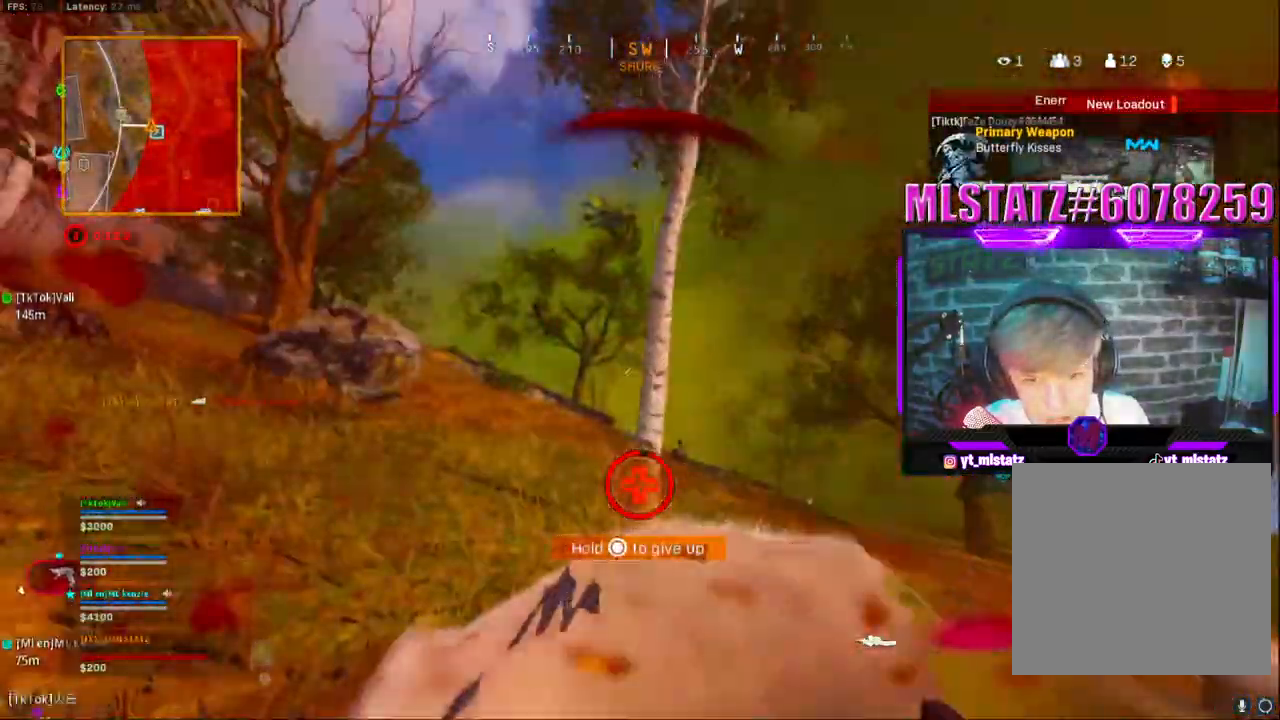
{"dt_ms": 500, "buttons": [], "right_stick": "center", "events": []}
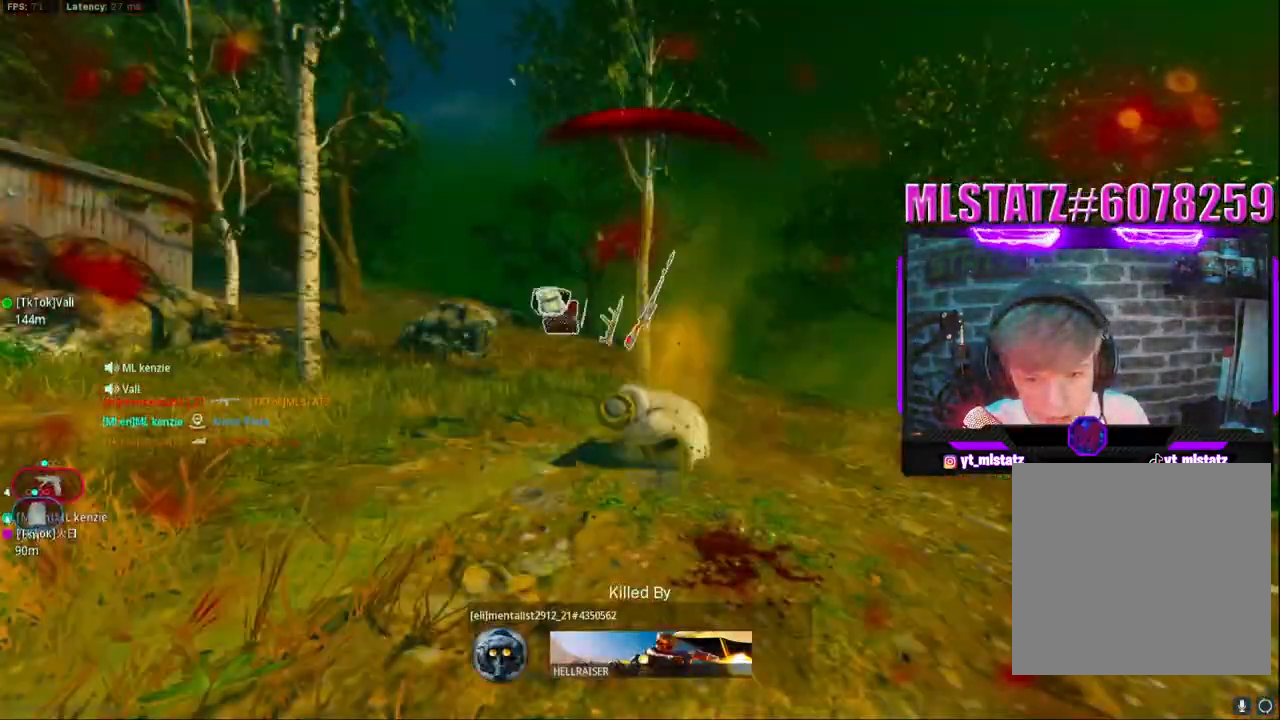
{"dt_ms": 500, "buttons": [], "right_stick": "center", "events": []}
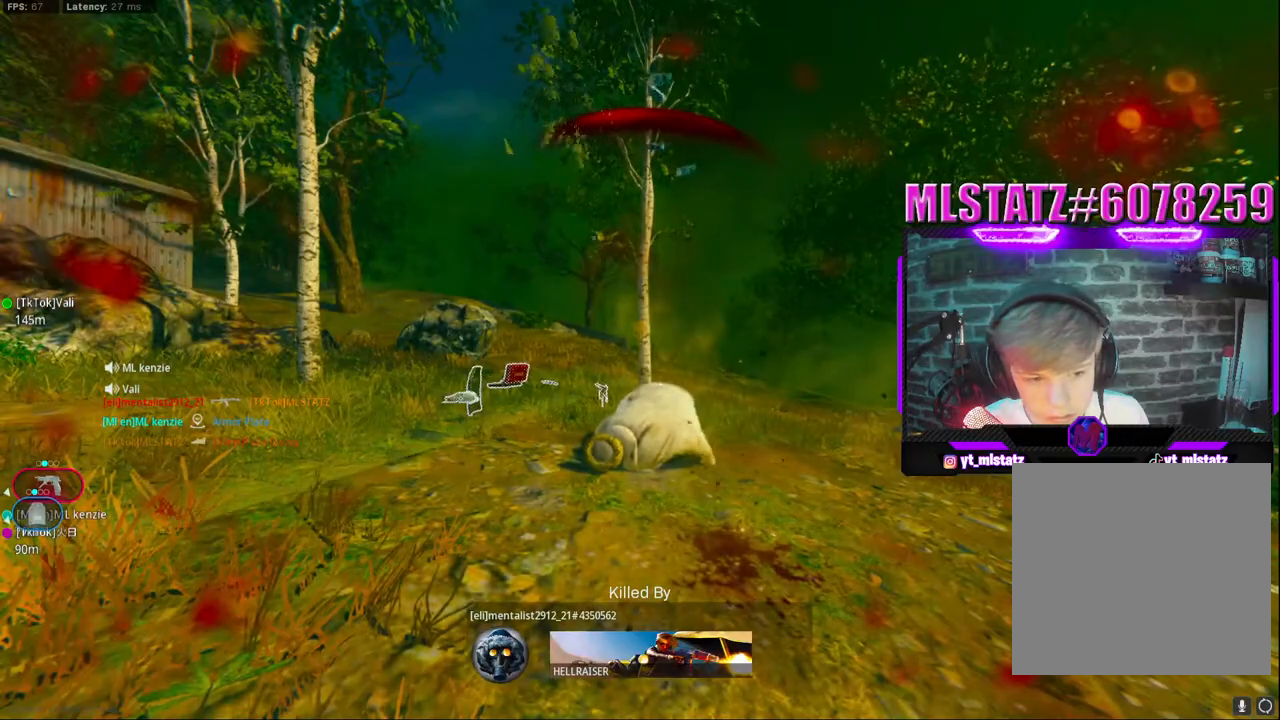
{"dt_ms": 500, "buttons": [], "right_stick": "center", "events": []}
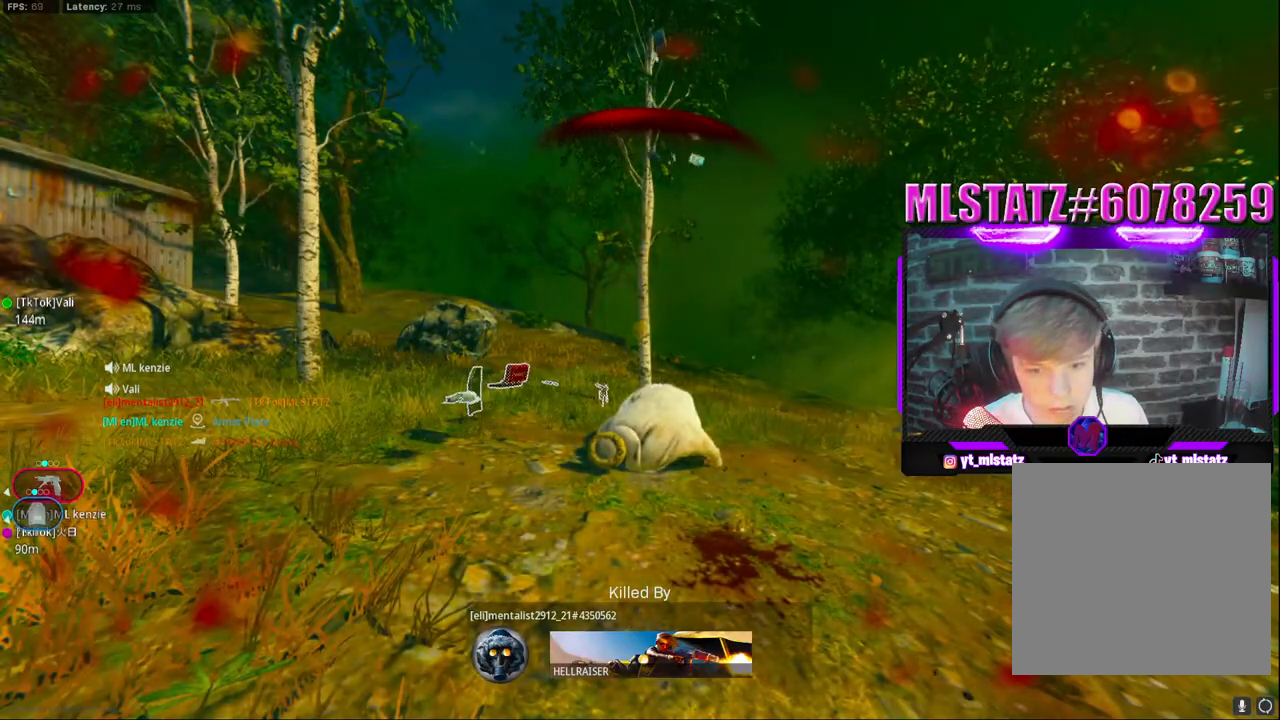
{"dt_ms": 500, "buttons": [], "right_stick": "left", "events": [[417, "right_stick", "left"]]}
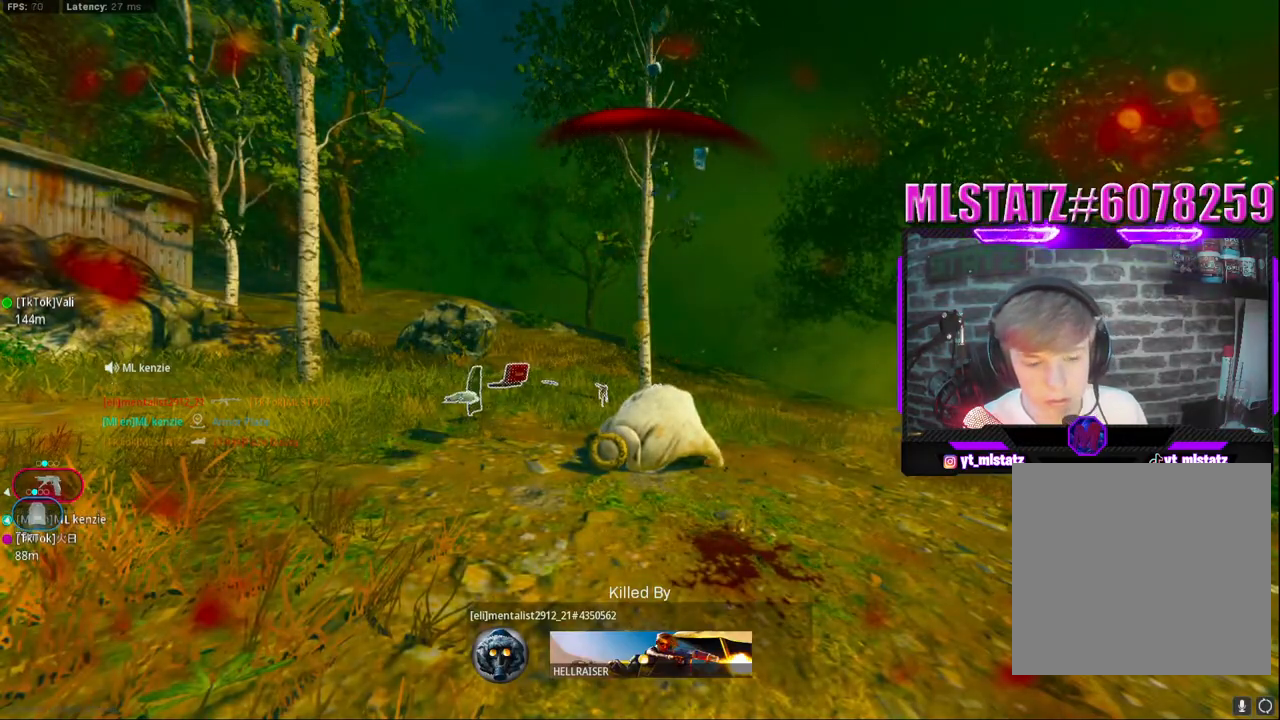
{"dt_ms": 500, "buttons": [], "right_stick": "left", "events": []}
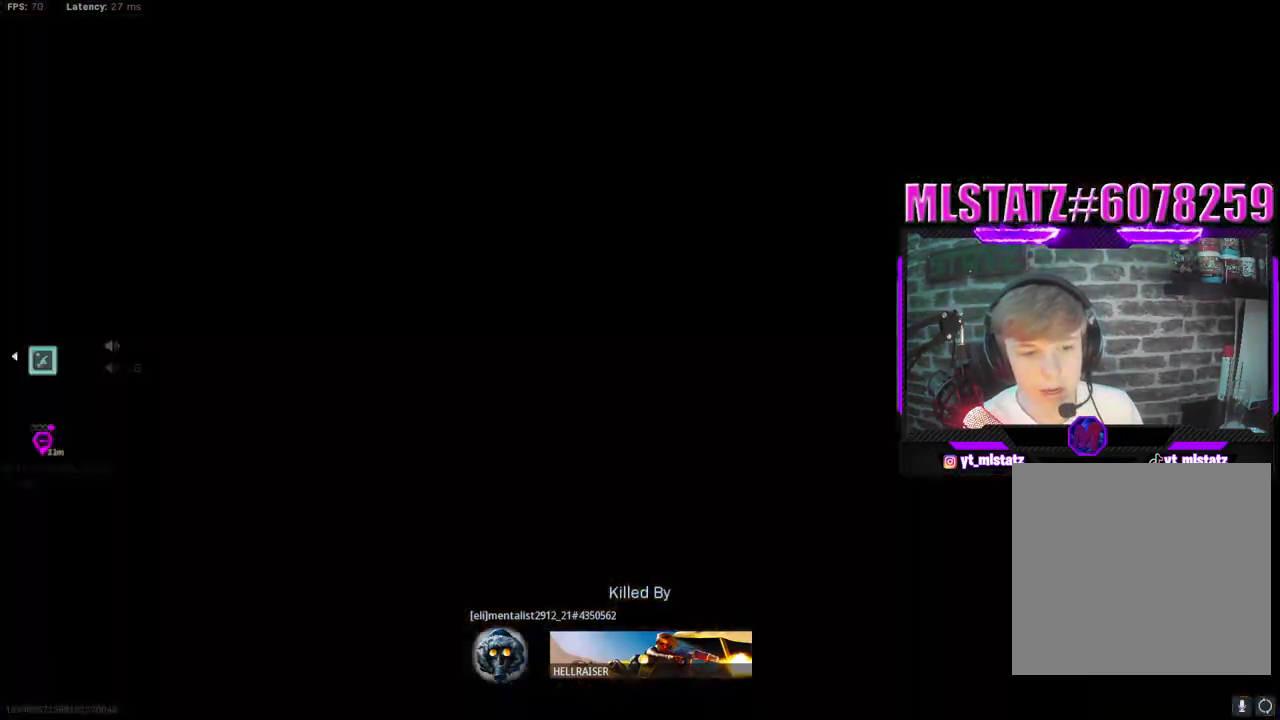
{"dt_ms": 500, "buttons": [], "right_stick": "center", "events": [[317, "right_stick", "center"]]}